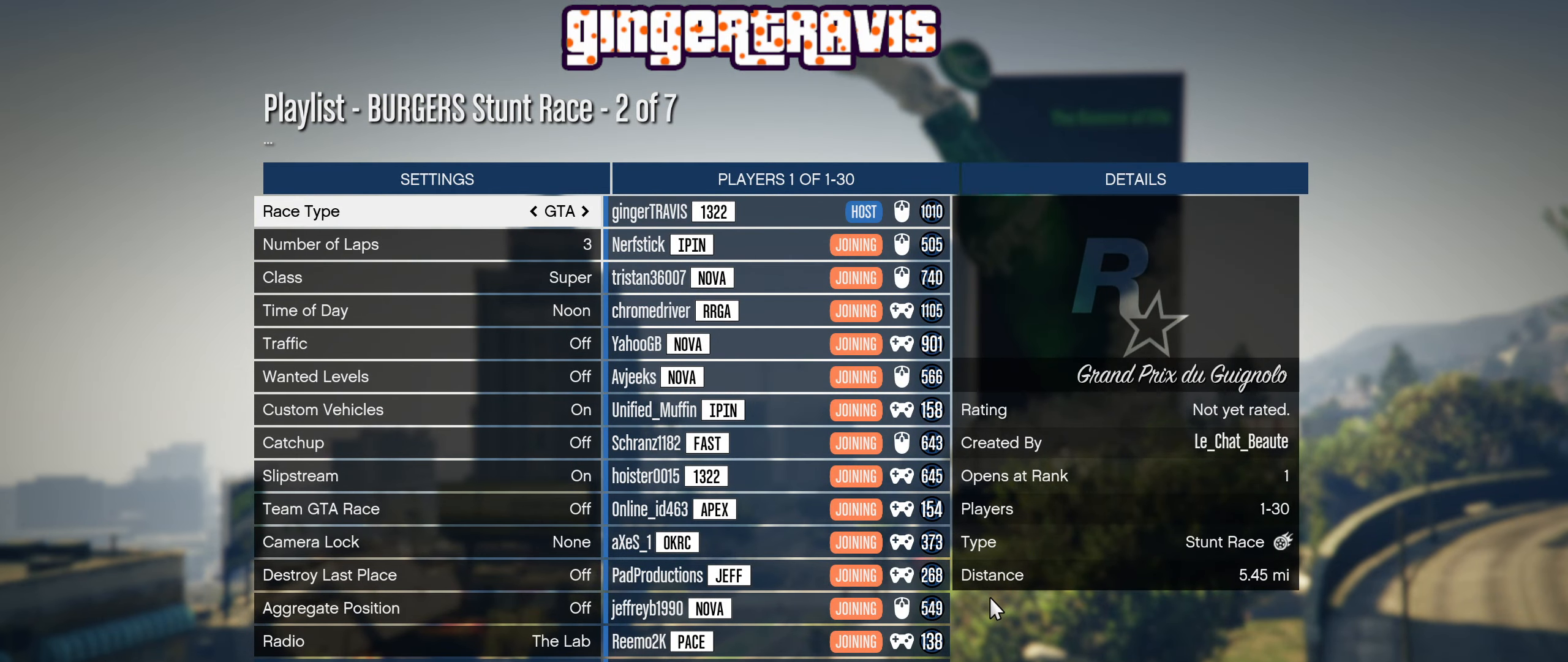
Gameplay with a controller (Xbox layout); each line is a JSON object with the inputs held at the frame after it. "events" lists button and stick changes between this image and that frame as [ms after this image, input, new state], when the widget could be followed in between.
{"buttons": [], "left_stick": "center", "right_stick": "center", "events": [[184, "DPAD_DOWN", "down"], [350, "DPAD_DOWN", "up"]]}
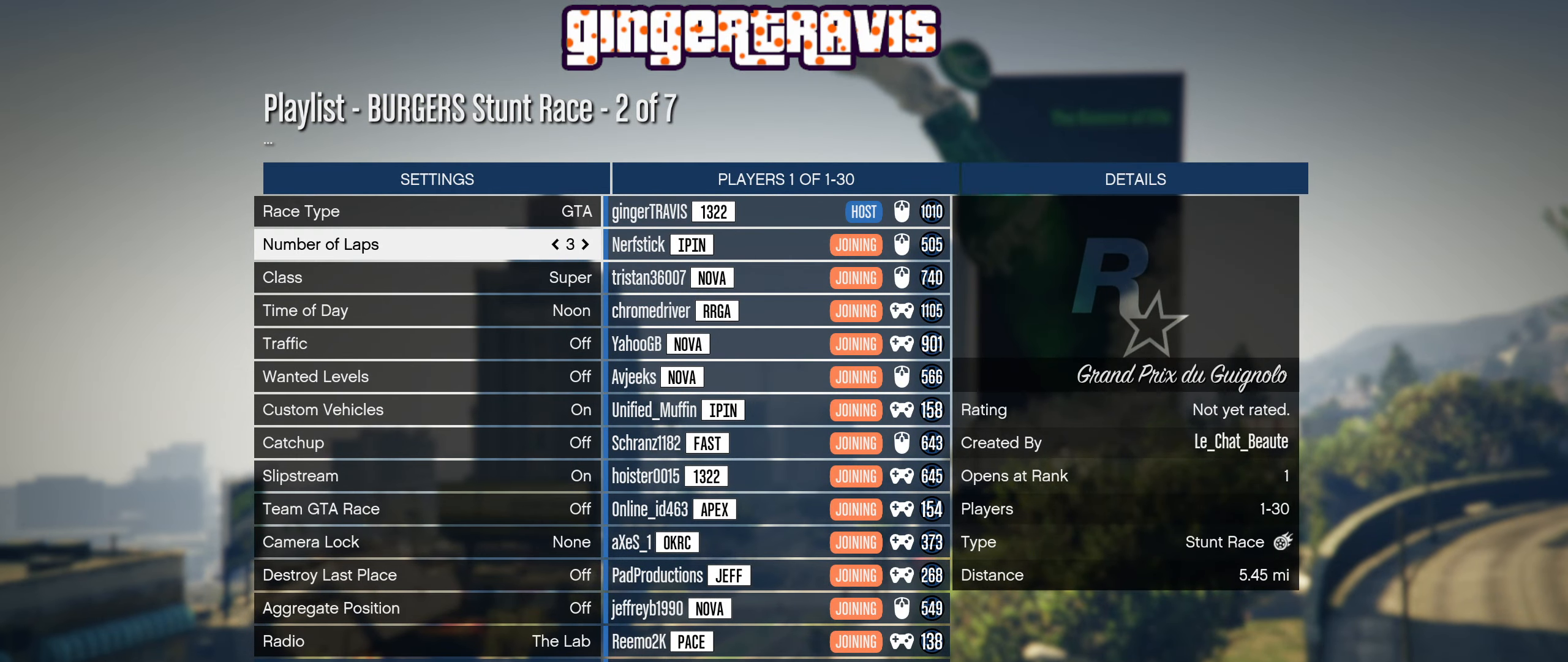
{"buttons": [], "left_stick": "center", "right_stick": "center", "events": []}
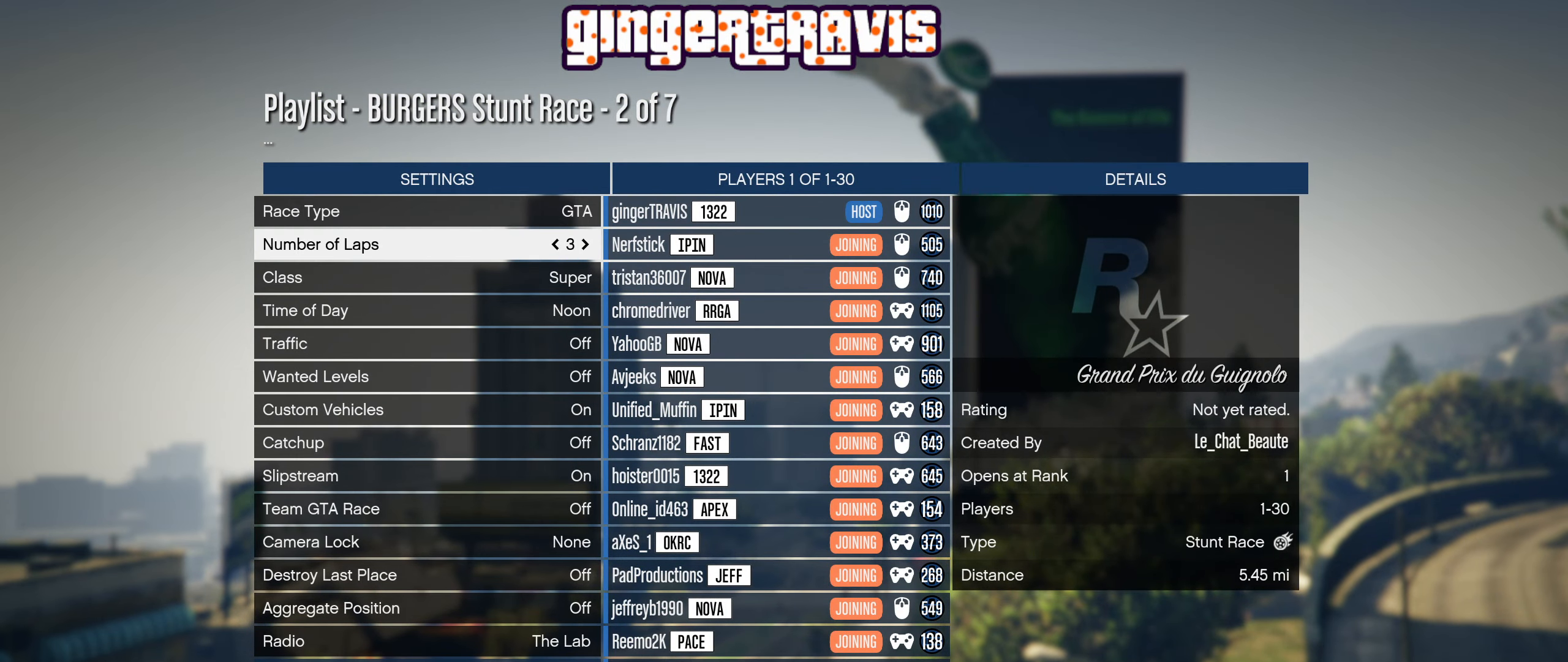
{"buttons": [], "left_stick": "center", "right_stick": "center", "events": [[50, "DPAD_DOWN", "down"], [200, "DPAD_DOWN", "up"], [334, "DPAD_LEFT", "down"], [484, "DPAD_LEFT", "up"]]}
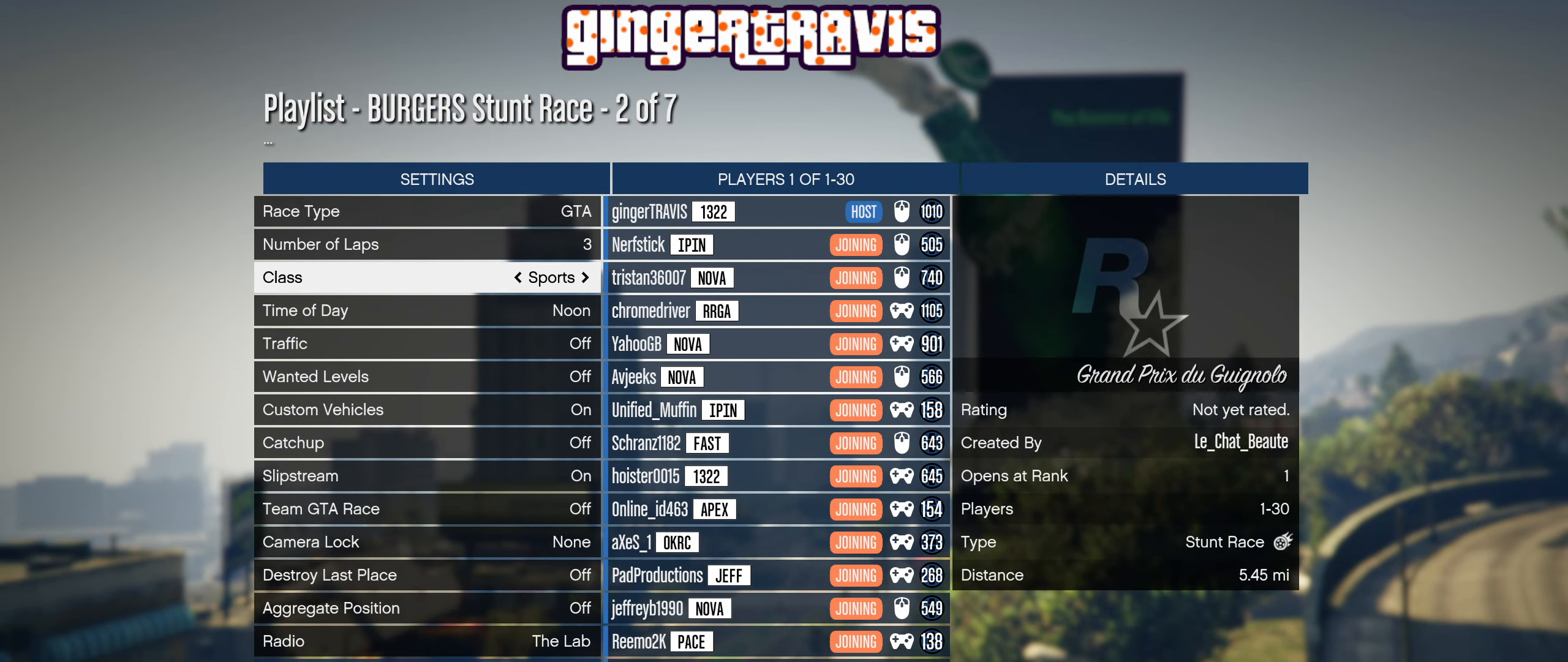
{"buttons": ["DPAD_DOWN"], "left_stick": "center", "right_stick": "center", "events": [[267, "DPAD_DOWN", "down"]]}
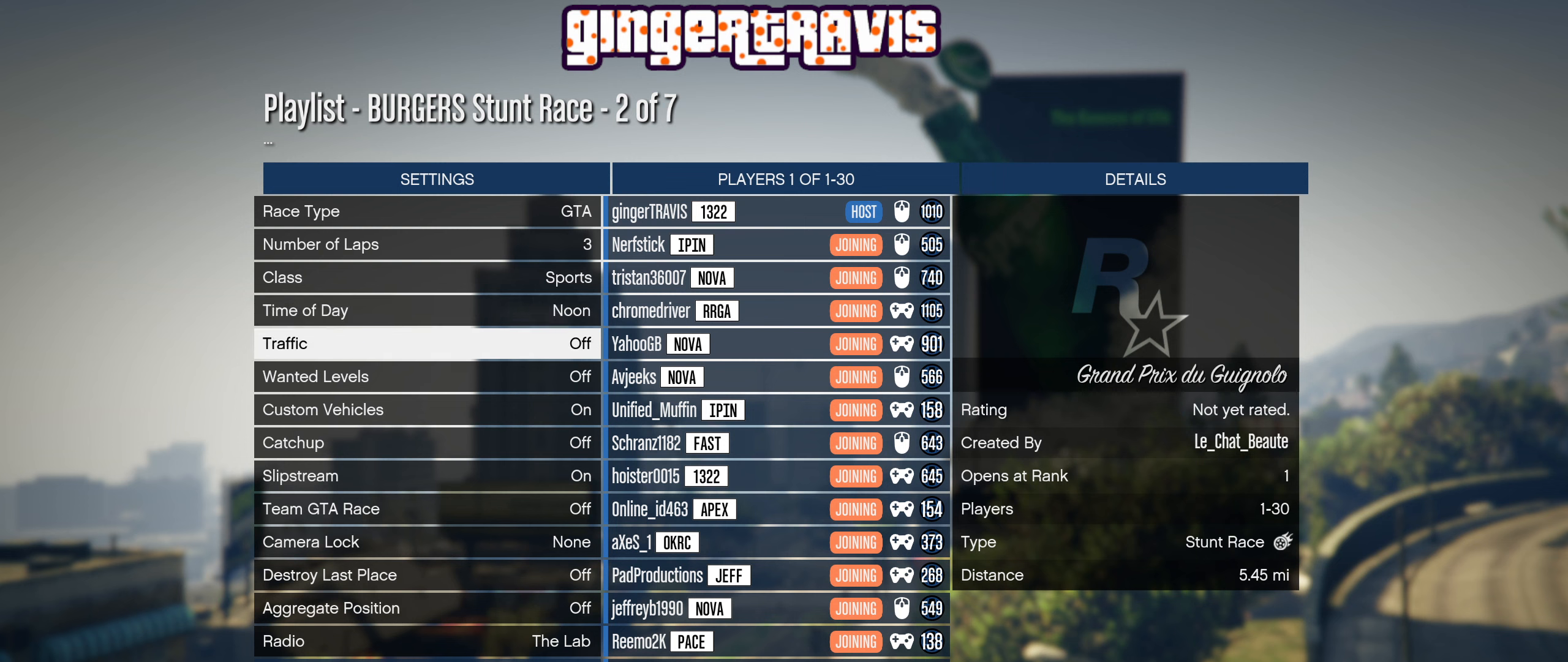
{"buttons": ["DPAD_DOWN"], "left_stick": "center", "right_stick": "center", "events": []}
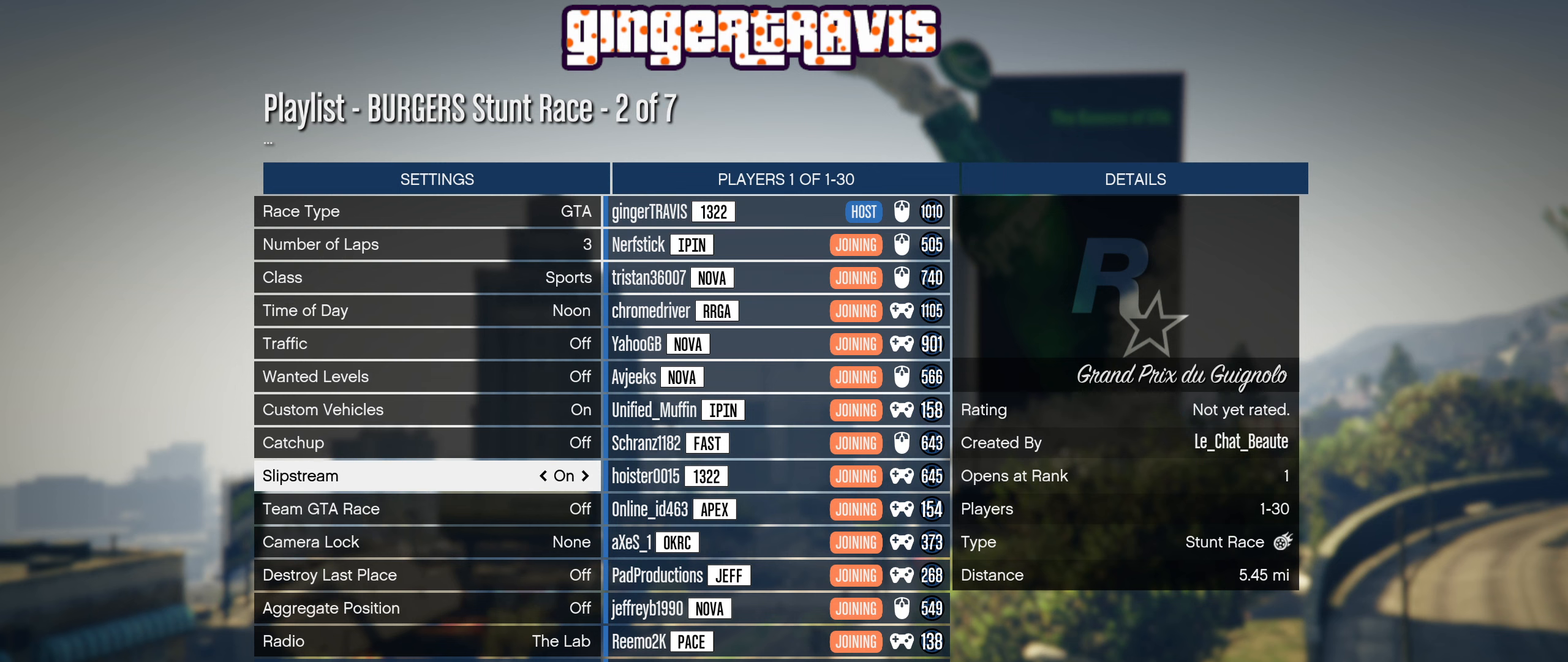
{"buttons": [], "left_stick": "center", "right_stick": "center", "events": [[66, "DPAD_DOWN", "up"], [283, "DPAD_RIGHT", "down"], [400, "DPAD_RIGHT", "up"]]}
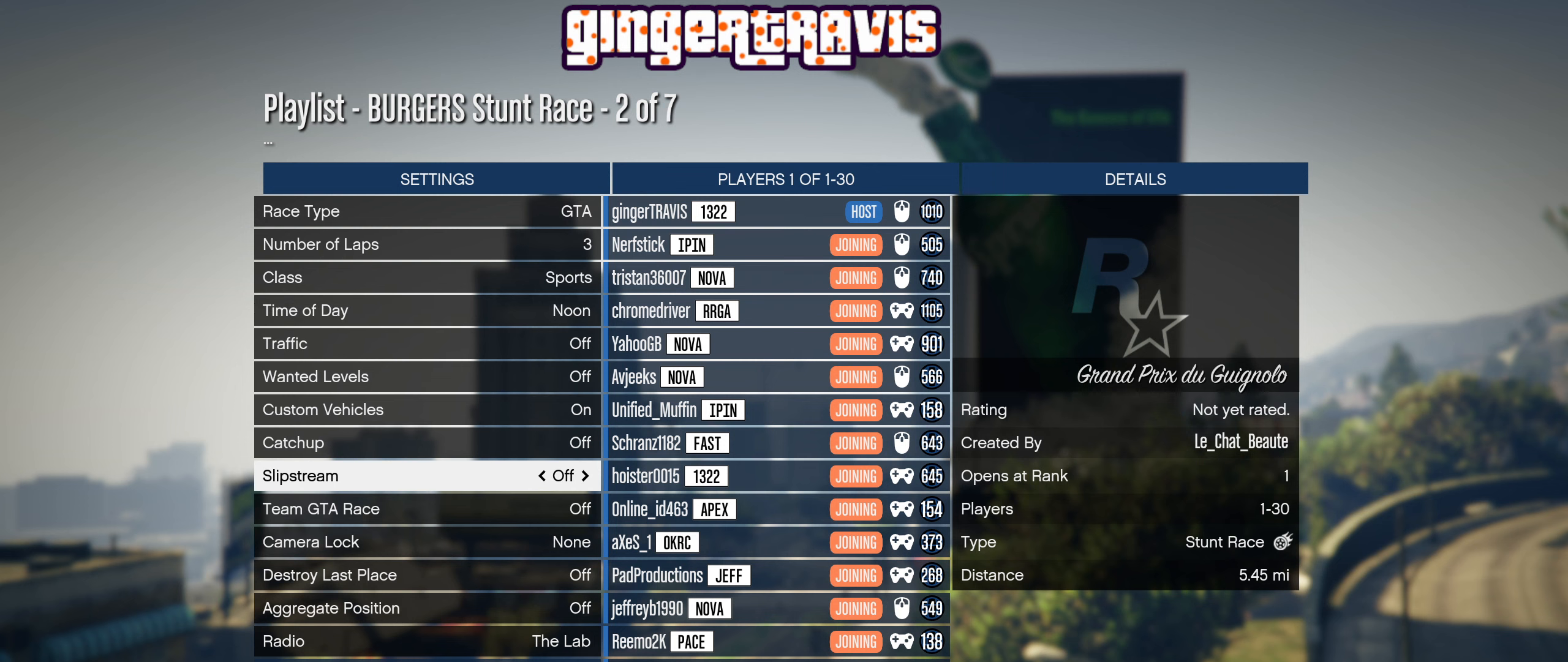
{"buttons": ["DPAD_DOWN"], "left_stick": "center", "right_stick": "center", "events": [[83, "DPAD_DOWN", "down"]]}
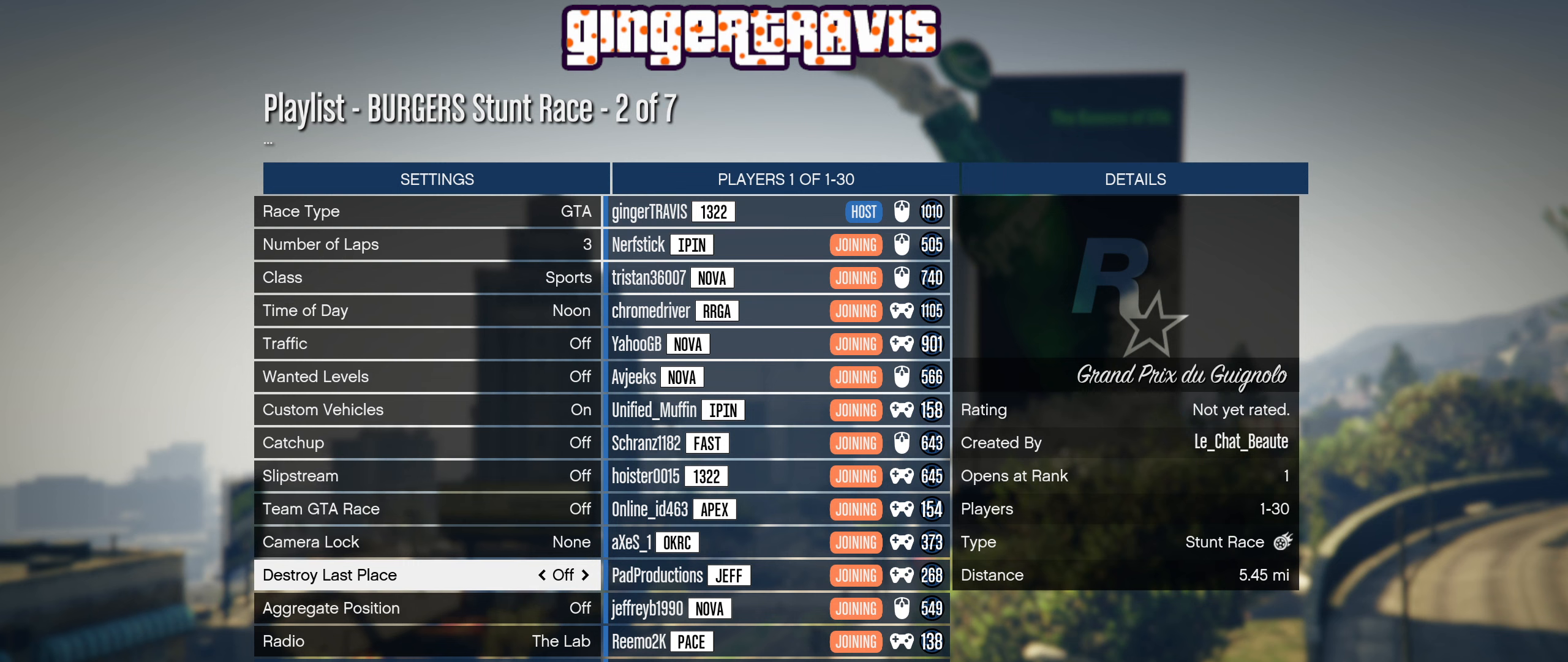
{"buttons": [], "left_stick": "center", "right_stick": "center", "events": [[366, "DPAD_DOWN", "up"]]}
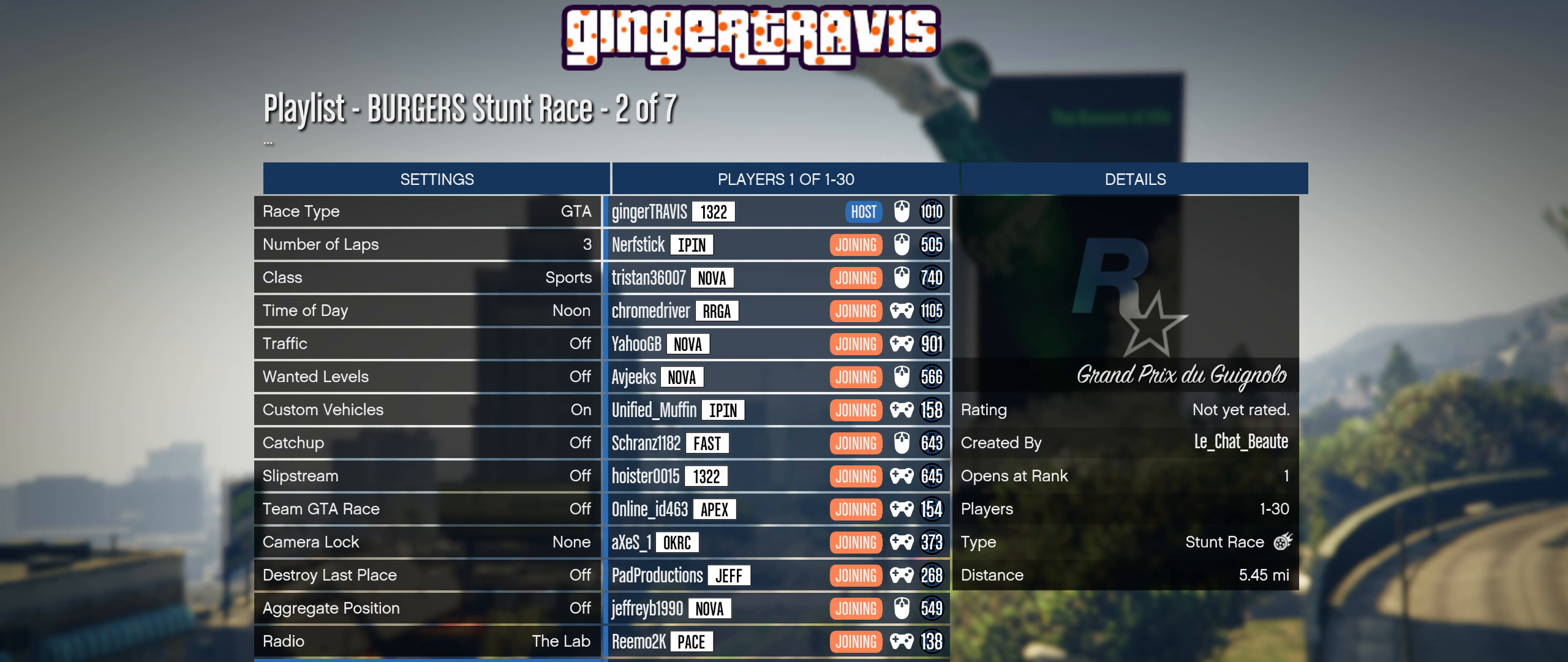
{"buttons": [], "left_stick": "center", "right_stick": "center", "events": []}
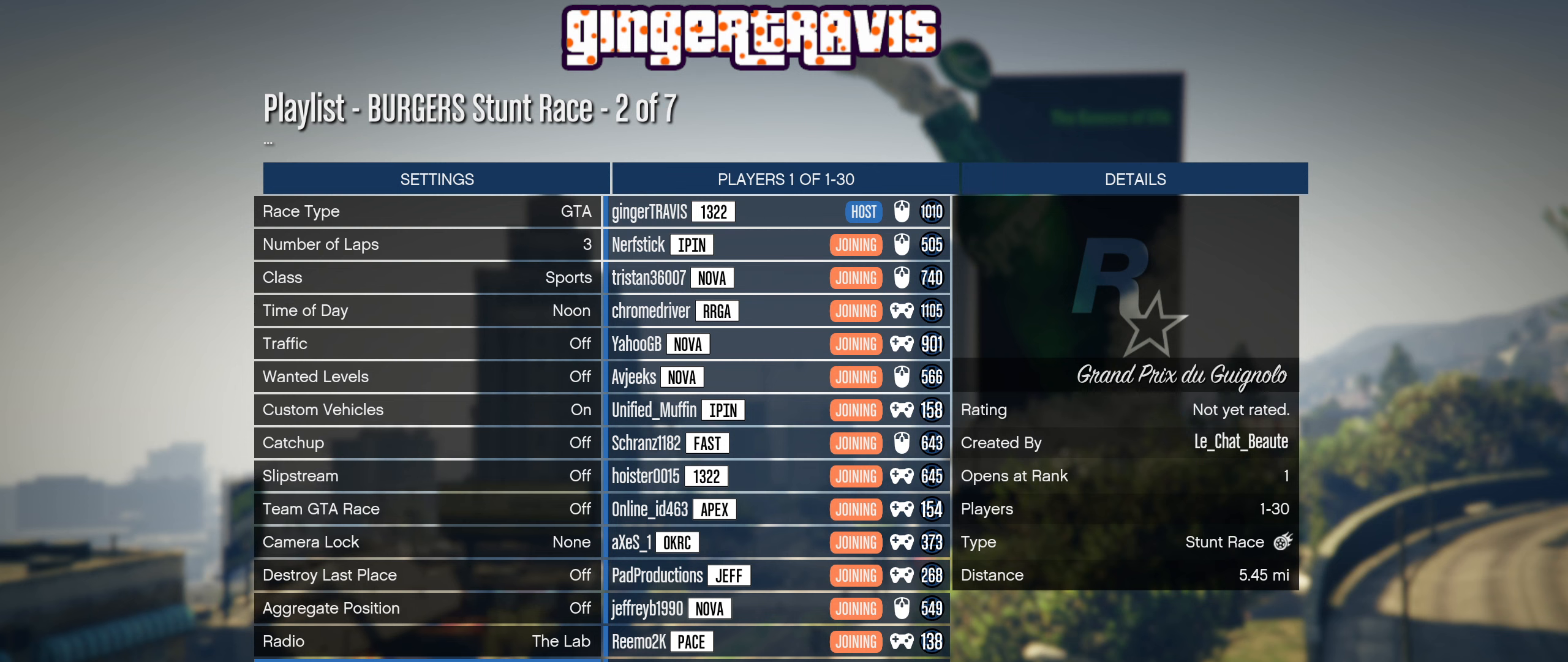
{"buttons": [], "left_stick": "center", "right_stick": "center", "events": []}
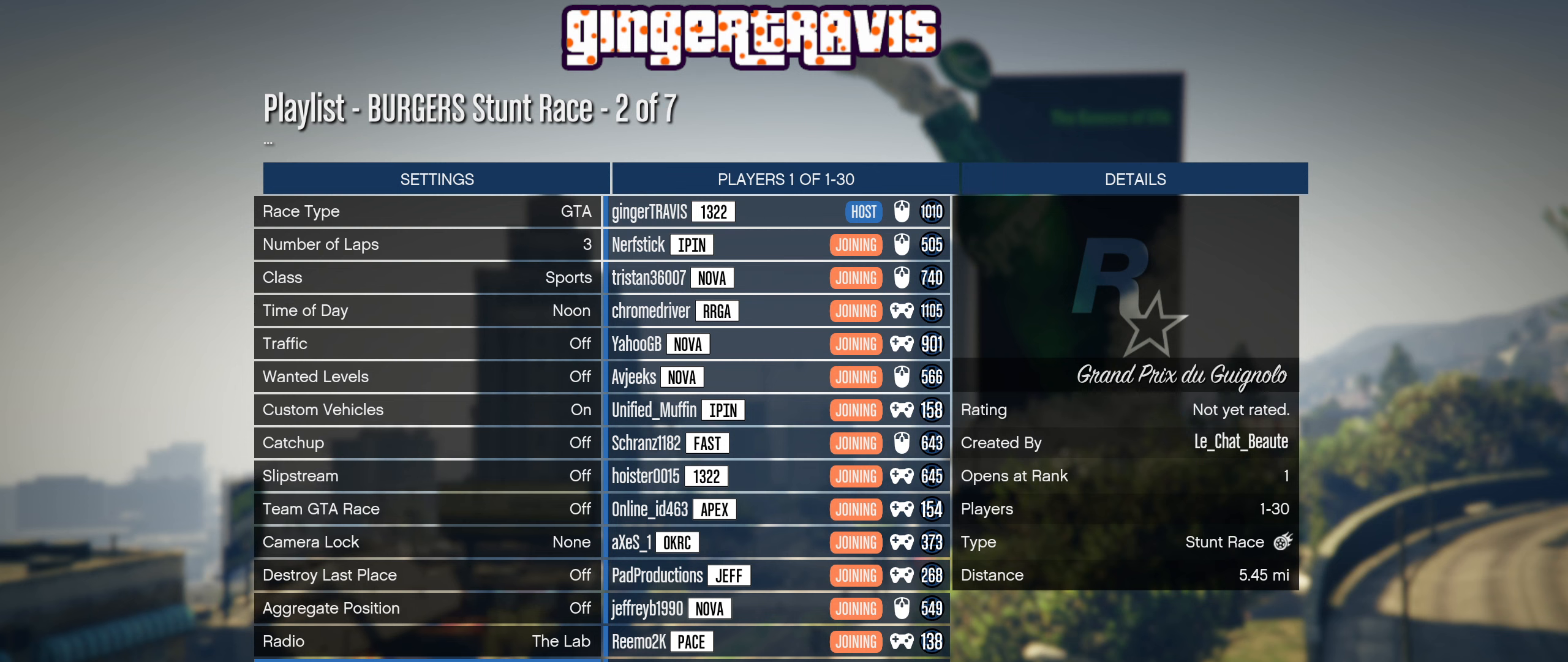
{"buttons": [], "left_stick": "center", "right_stick": "center", "events": []}
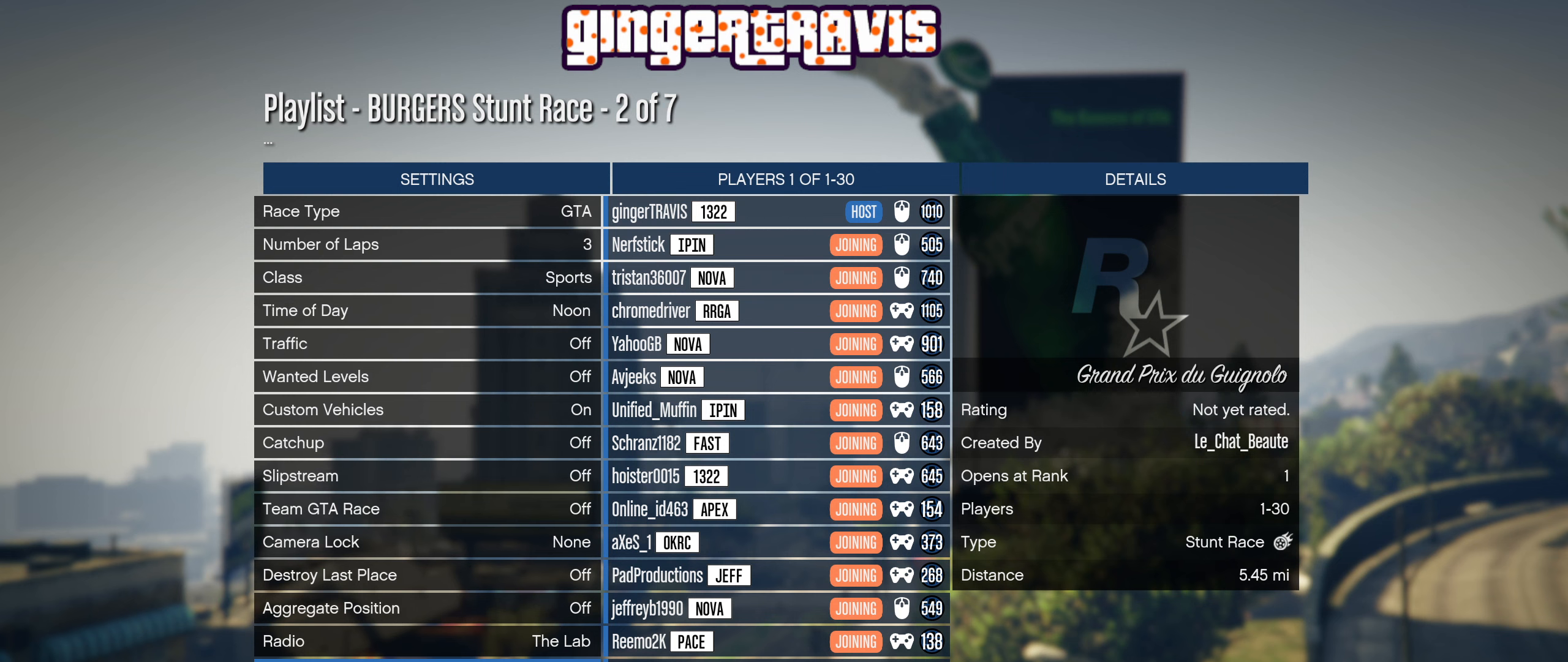
{"buttons": [], "left_stick": "center", "right_stick": "center", "events": [[50, "A", "down"], [216, "A", "up"]]}
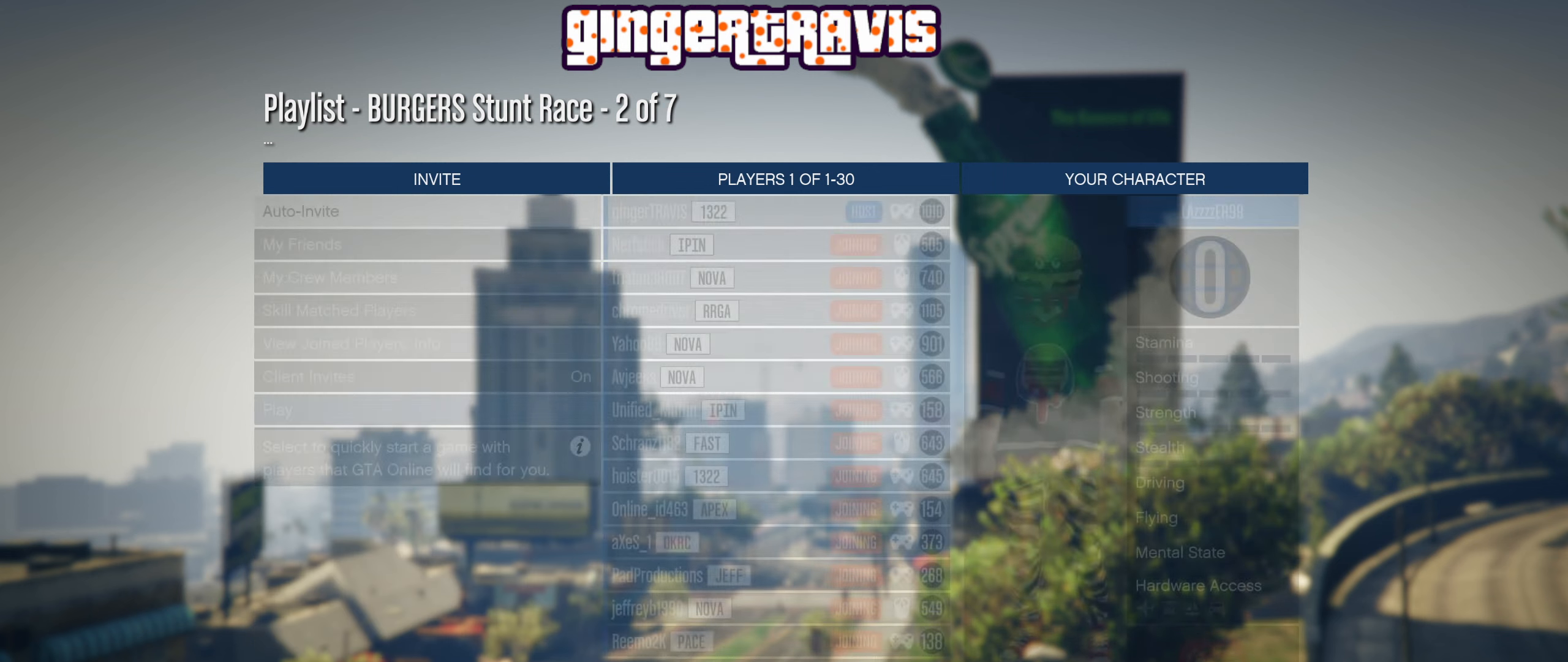
{"buttons": ["DPAD_DOWN"], "left_stick": "center", "right_stick": "center", "events": [[400, "DPAD_DOWN", "down"]]}
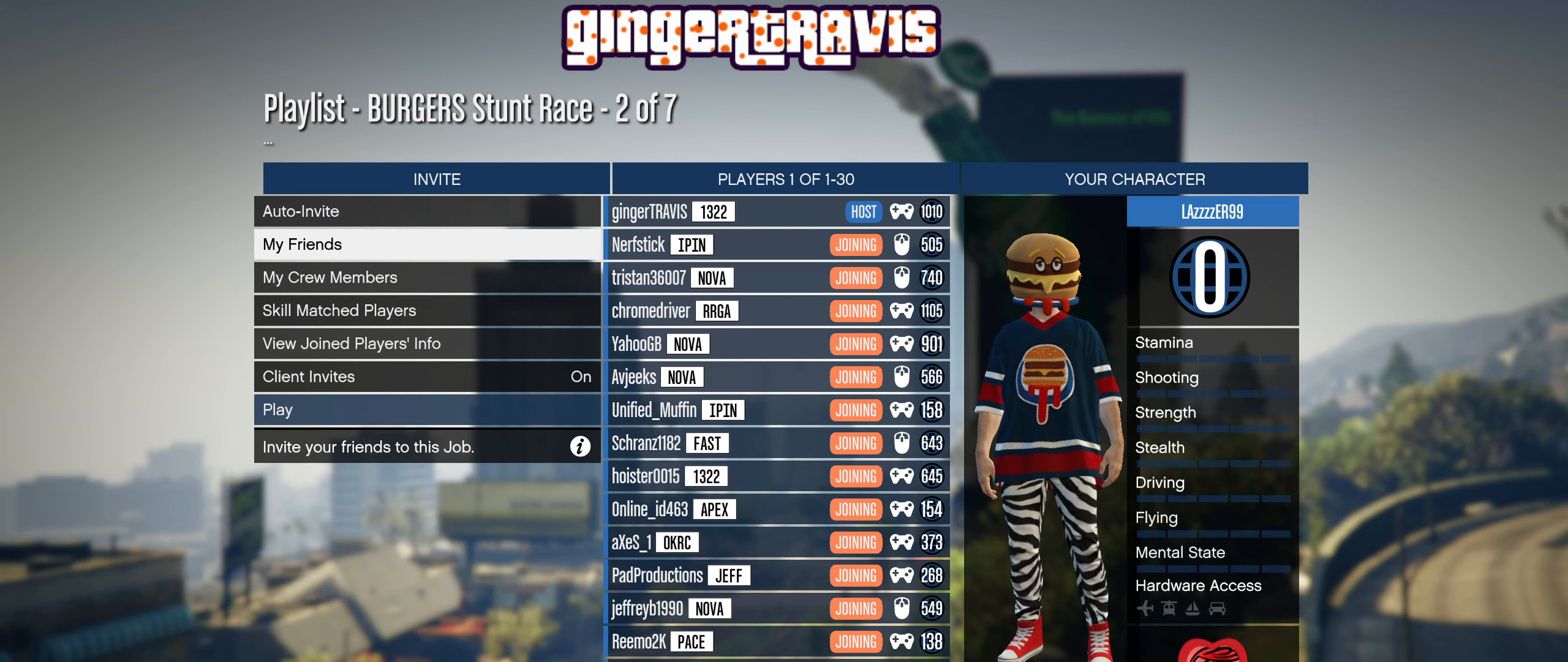
{"buttons": [], "left_stick": "center", "right_stick": "center", "events": [[50, "DPAD_DOWN", "up"]]}
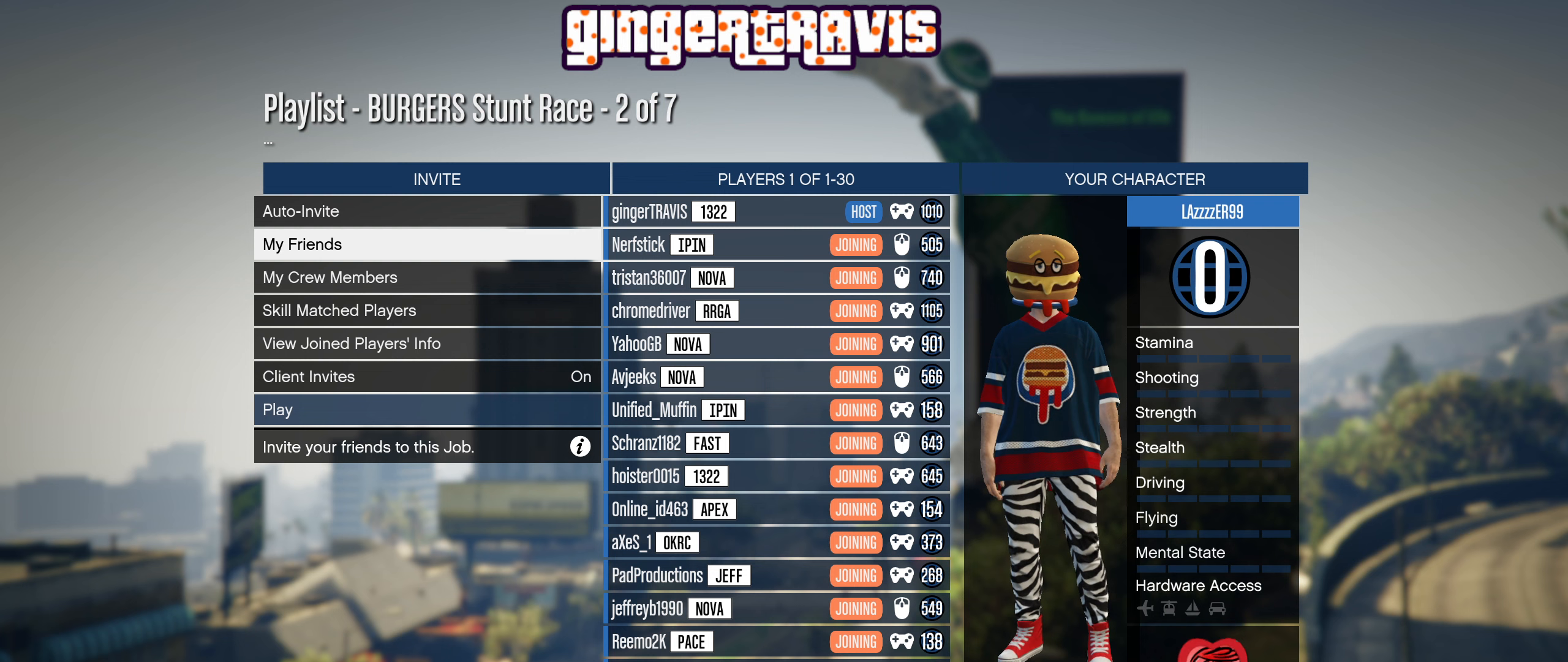
{"buttons": [], "left_stick": "center", "right_stick": "center", "events": []}
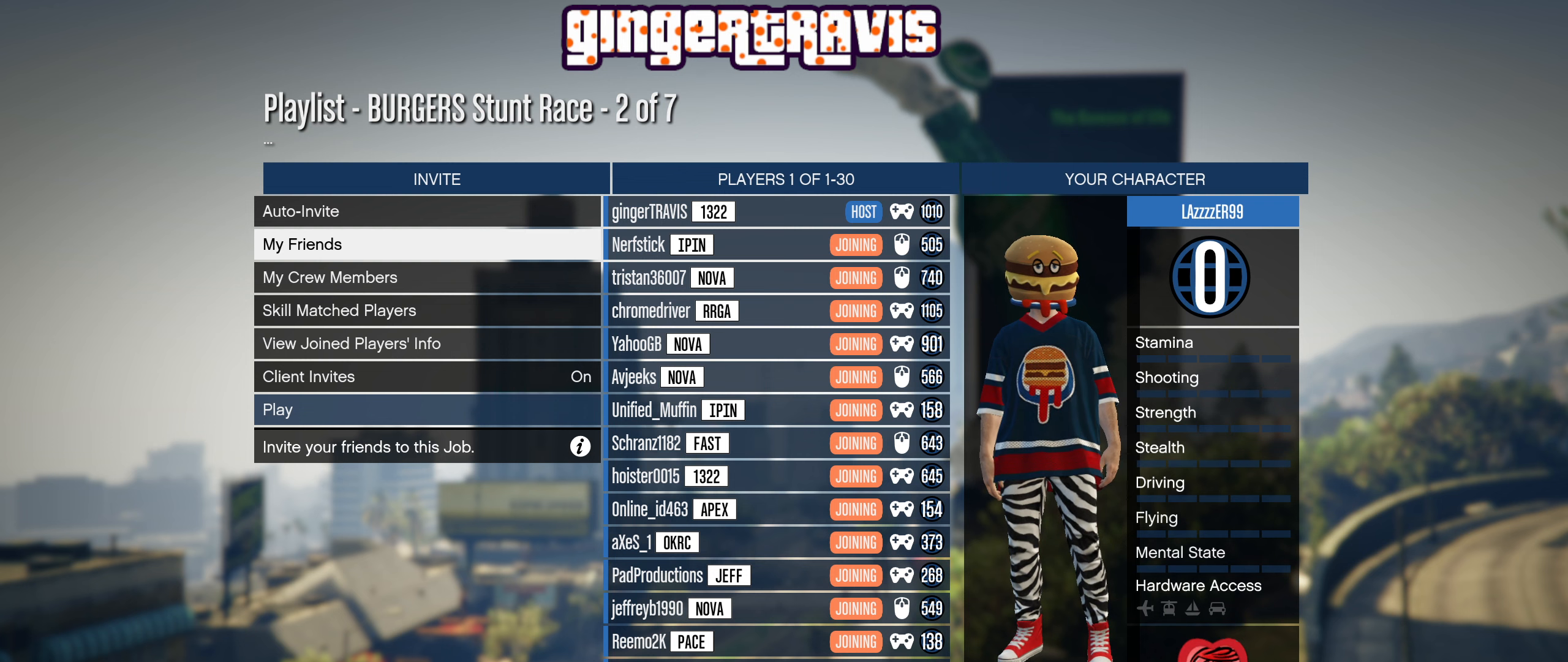
{"buttons": [], "left_stick": "center", "right_stick": "center", "events": [[267, "A", "down"], [450, "A", "up"]]}
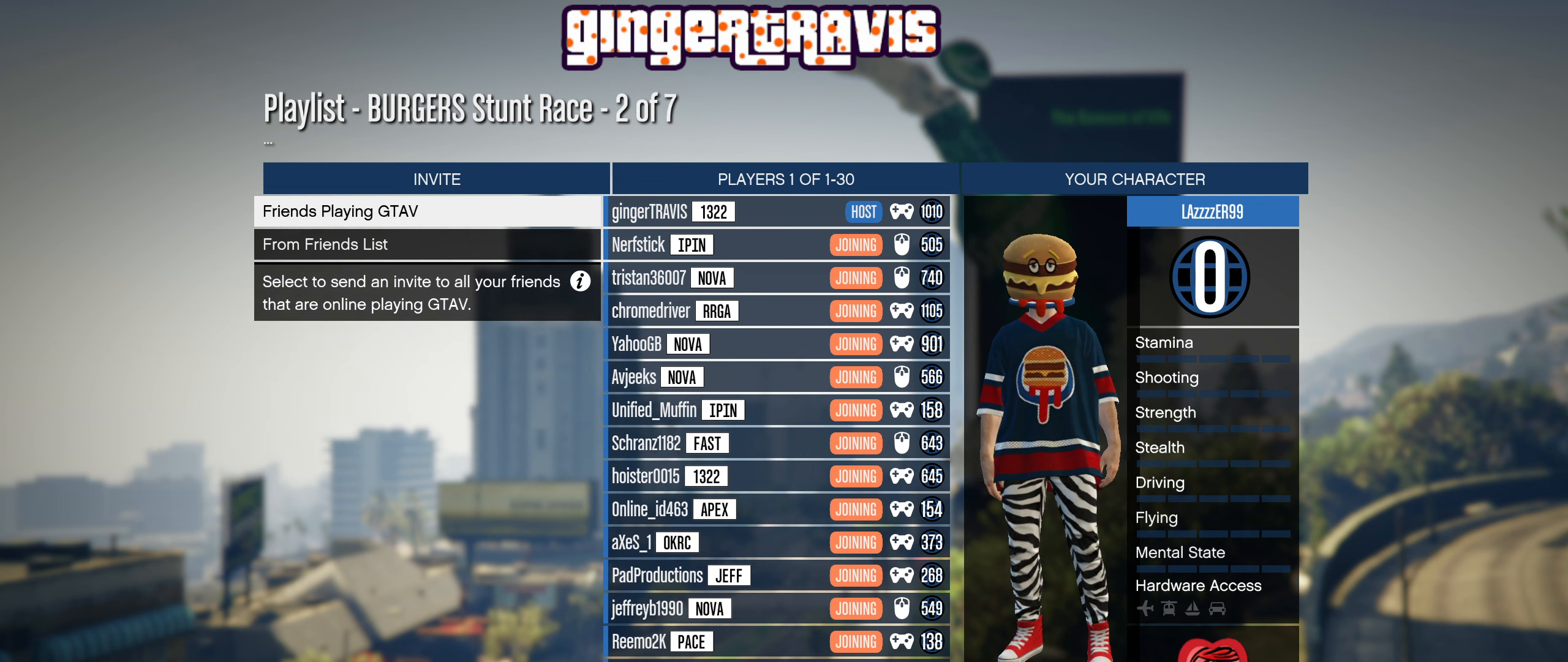
{"buttons": ["B"], "left_stick": "center", "right_stick": "center", "events": [[133, "A", "down"], [250, "A", "up"], [433, "B", "down"]]}
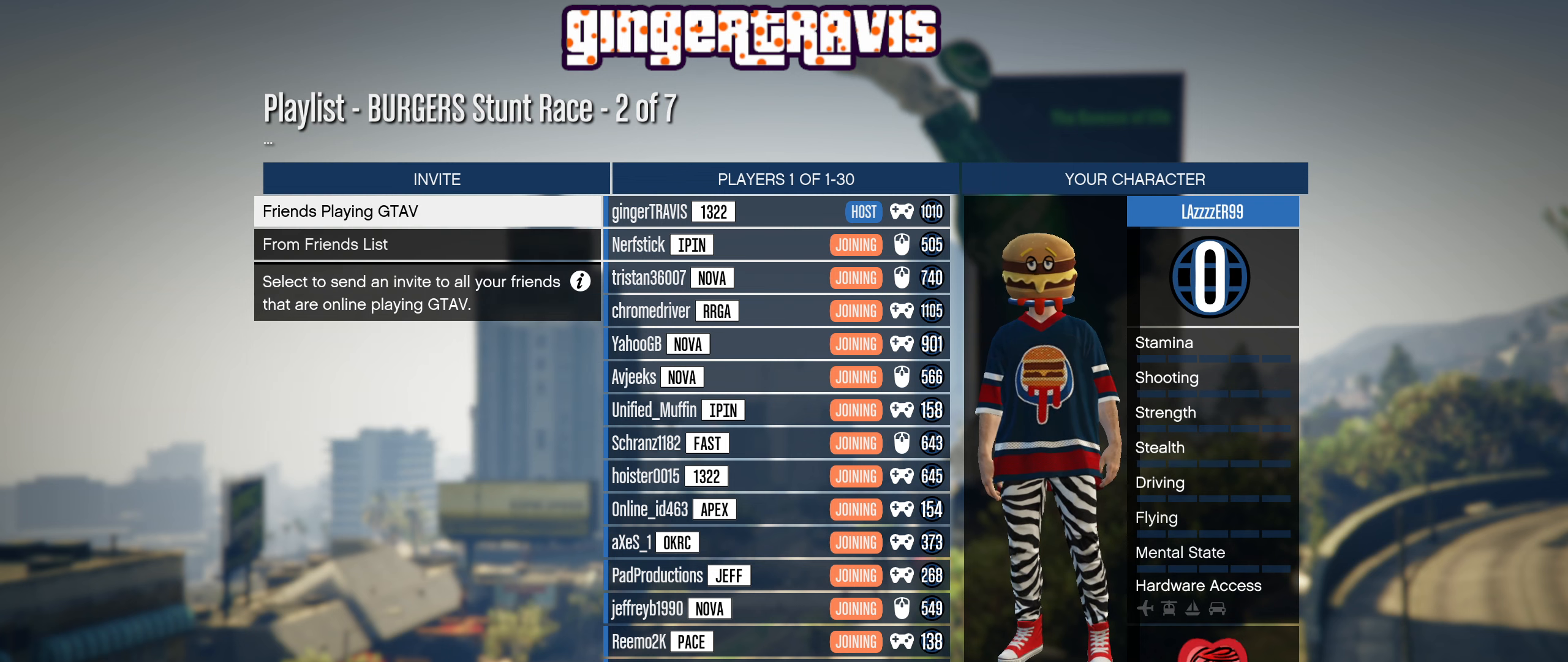
{"buttons": [], "left_stick": "center", "right_stick": "center", "events": [[67, "B", "up"], [367, "DPAD_DOWN", "down"], [483, "DPAD_DOWN", "up"]]}
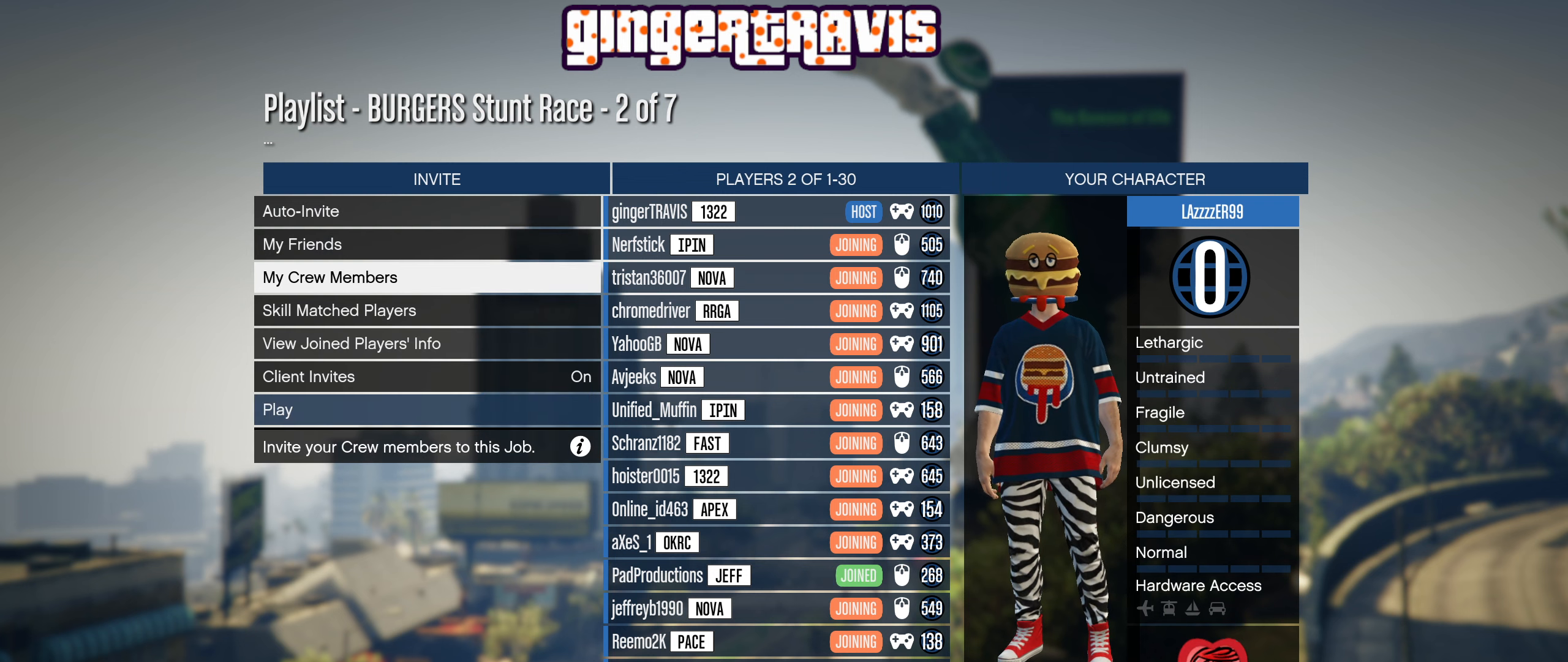
{"buttons": [], "left_stick": "center", "right_stick": "center", "events": [[250, "A", "down"], [433, "A", "up"]]}
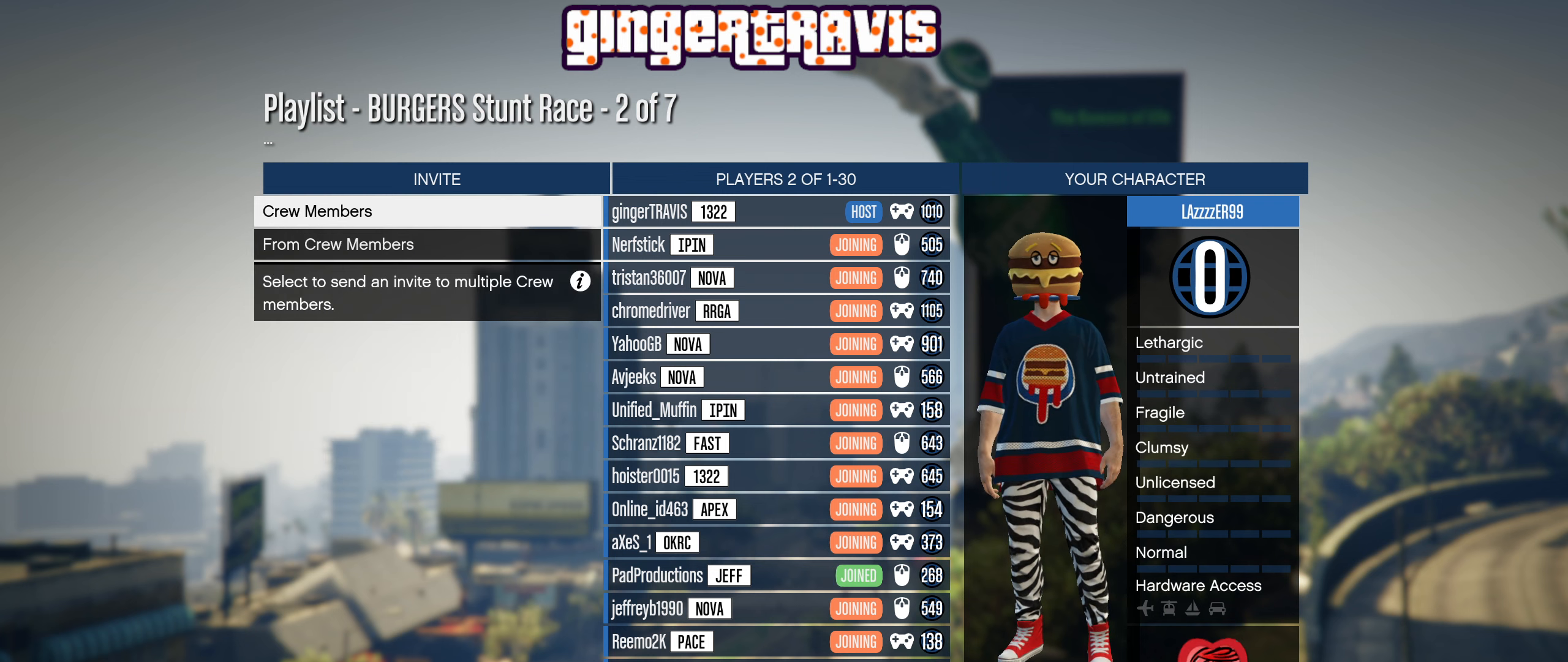
{"buttons": ["A"], "left_stick": "center", "right_stick": "center", "events": [[400, "A", "down"]]}
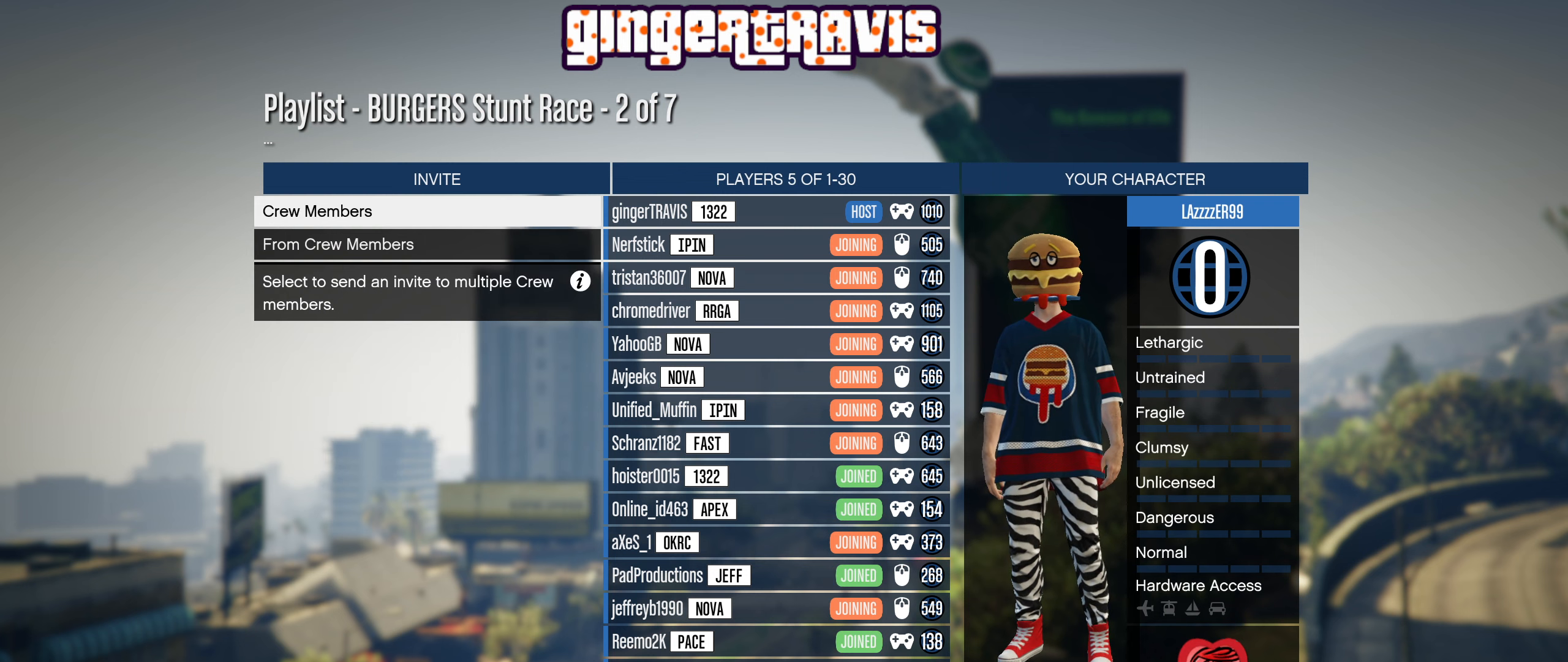
{"buttons": [], "left_stick": "center", "right_stick": "center", "events": [[50, "A", "up"], [300, "B", "down"], [433, "B", "up"]]}
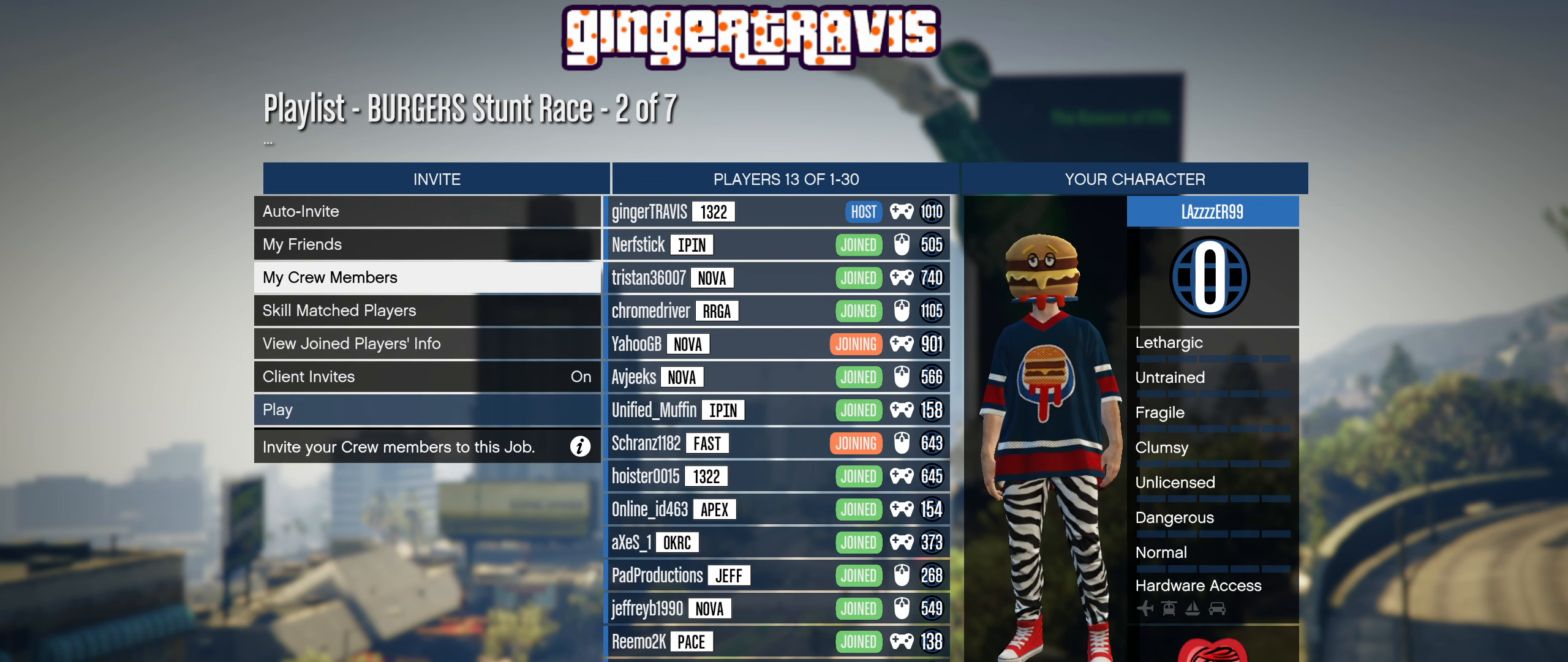
{"buttons": [], "left_stick": "center", "right_stick": "center", "events": [[333, "B", "down"], [450, "B", "up"]]}